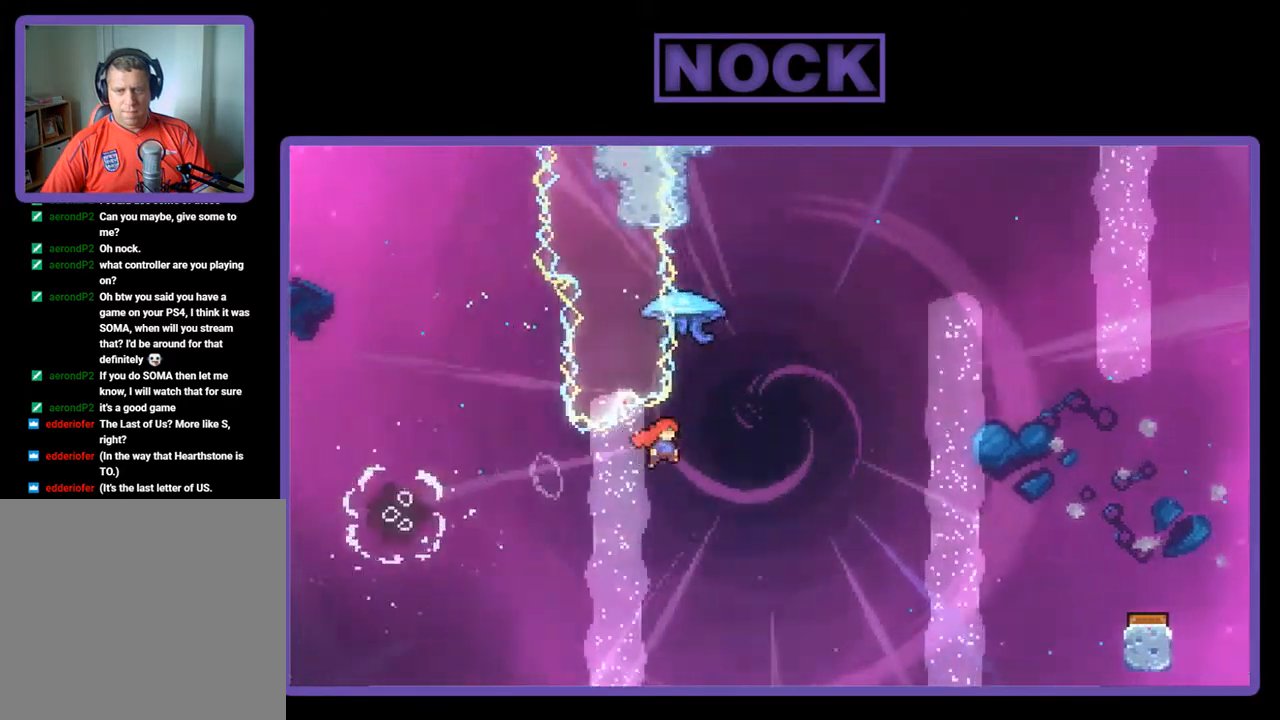
Gameplay with a controller (PlayStation layout); each line is a JSON object with the inputs held at the frame after it. "events" lists button and stick changes between this image and that frame as [ms after this image, input, new state], when the widget could be followed in between. Not read: right_stick.
{"buttons": ["R2", "DPAD_RIGHT"], "left_stick": "center", "events": [[83, "DPAD_RIGHT", "up"], [83, "DPAD_UP", "down"], [150, "CIRCLE", "down"], [317, "CIRCLE", "up"], [417, "DPAD_RIGHT", "down"], [450, "DPAD_UP", "up"]]}
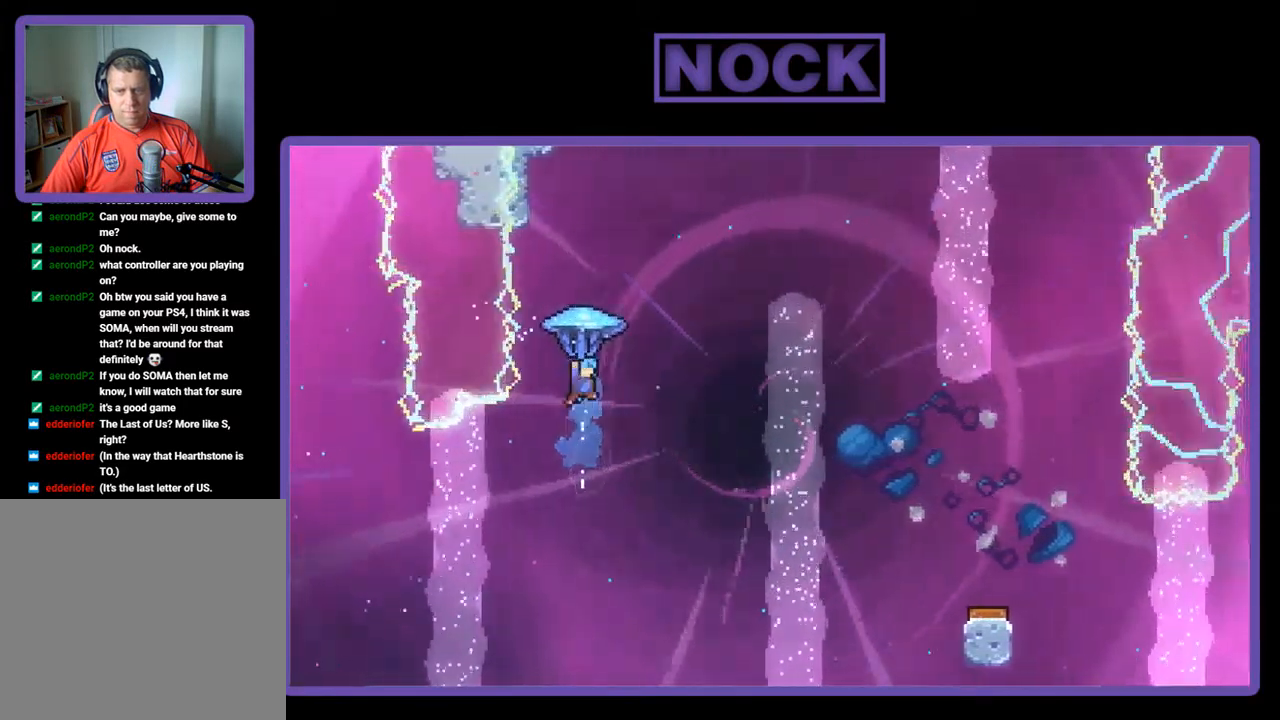
{"buttons": ["R2", "DPAD_RIGHT"], "left_stick": "center", "events": []}
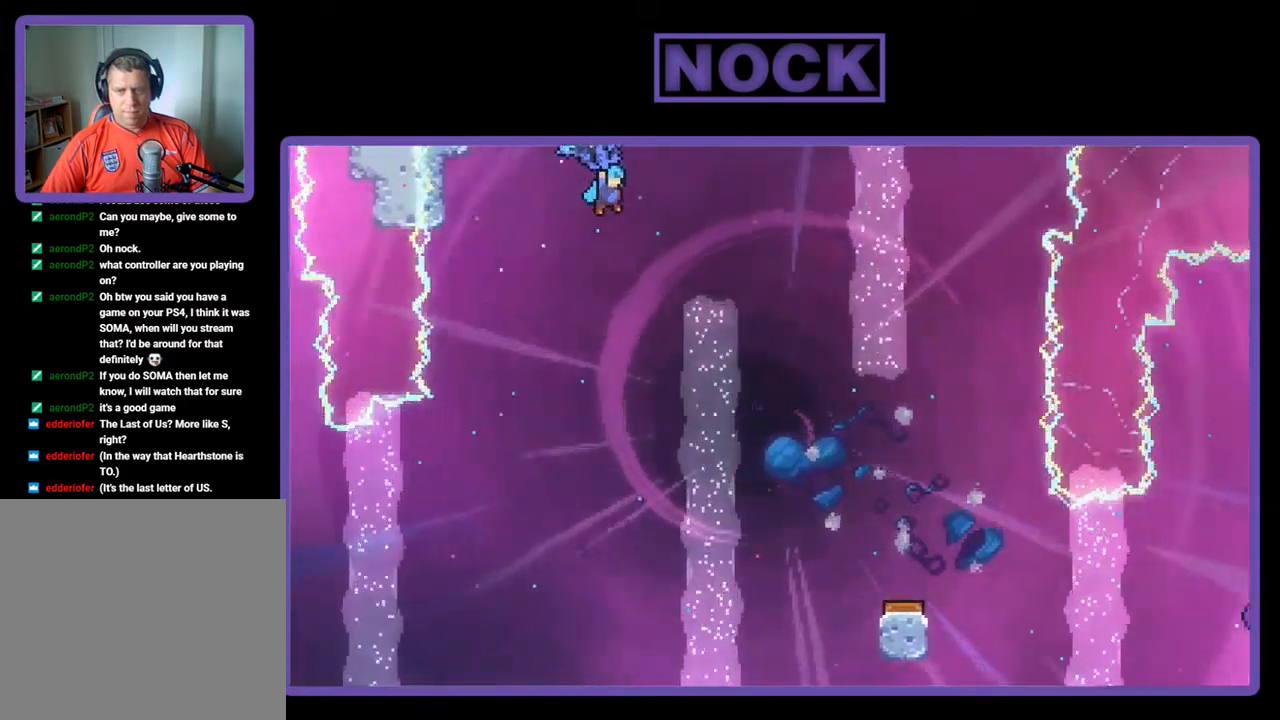
{"buttons": ["R2", "DPAD_DOWN"], "left_stick": "center", "events": [[283, "DPAD_DOWN", "down"], [383, "DPAD_RIGHT", "up"]]}
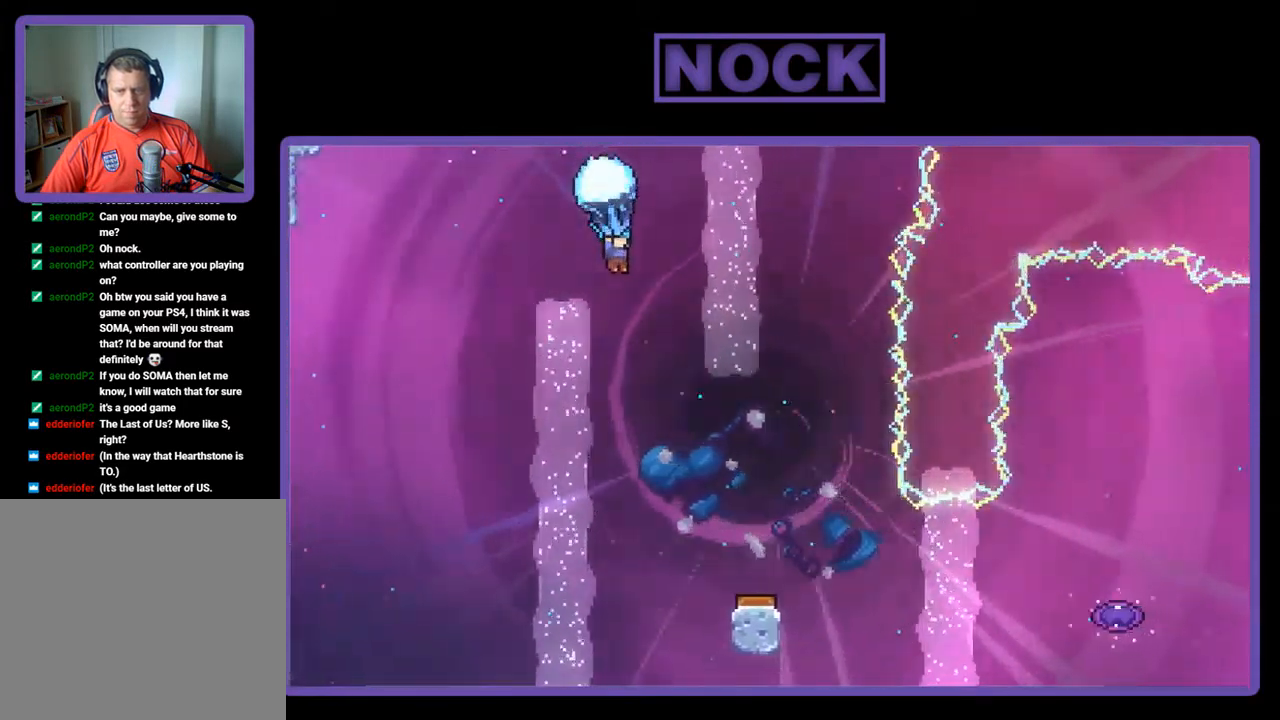
{"buttons": ["R2", "DPAD_DOWN", "DPAD_RIGHT"], "left_stick": "center", "events": [[317, "DPAD_RIGHT", "down"]]}
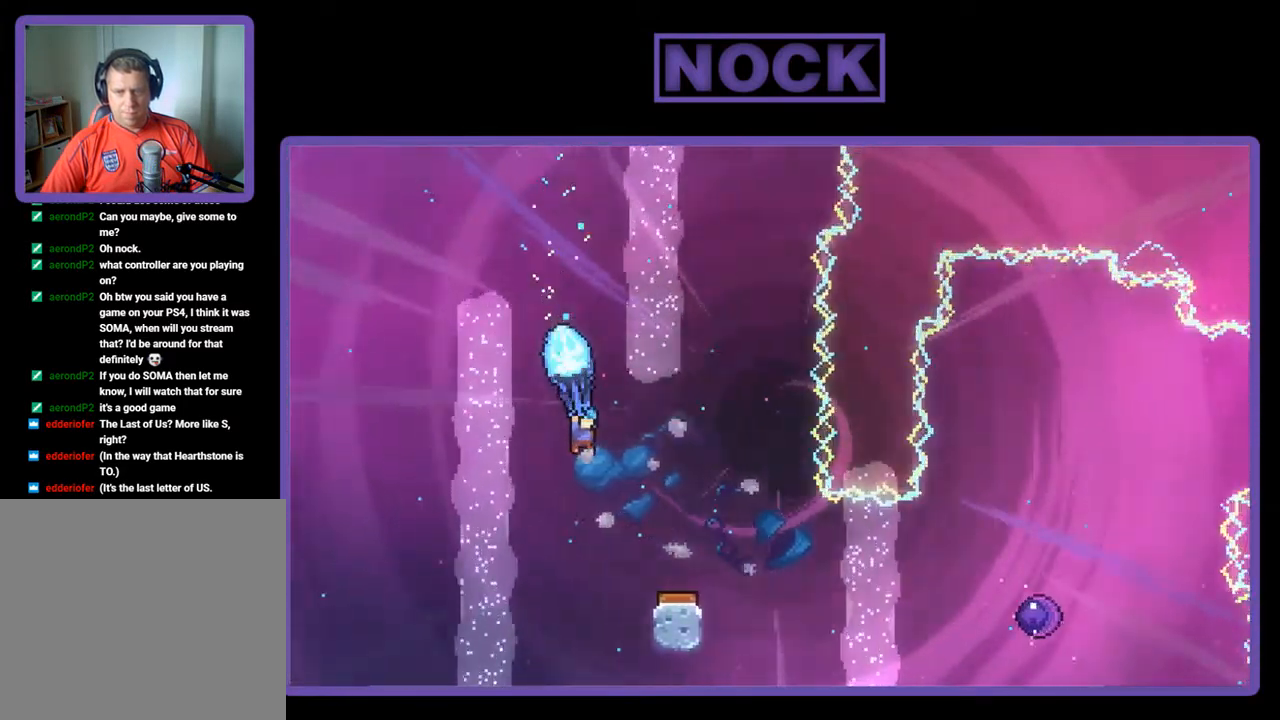
{"buttons": ["R2"], "left_stick": "center", "events": [[117, "DPAD_DOWN", "up"], [183, "DPAD_RIGHT", "up"]]}
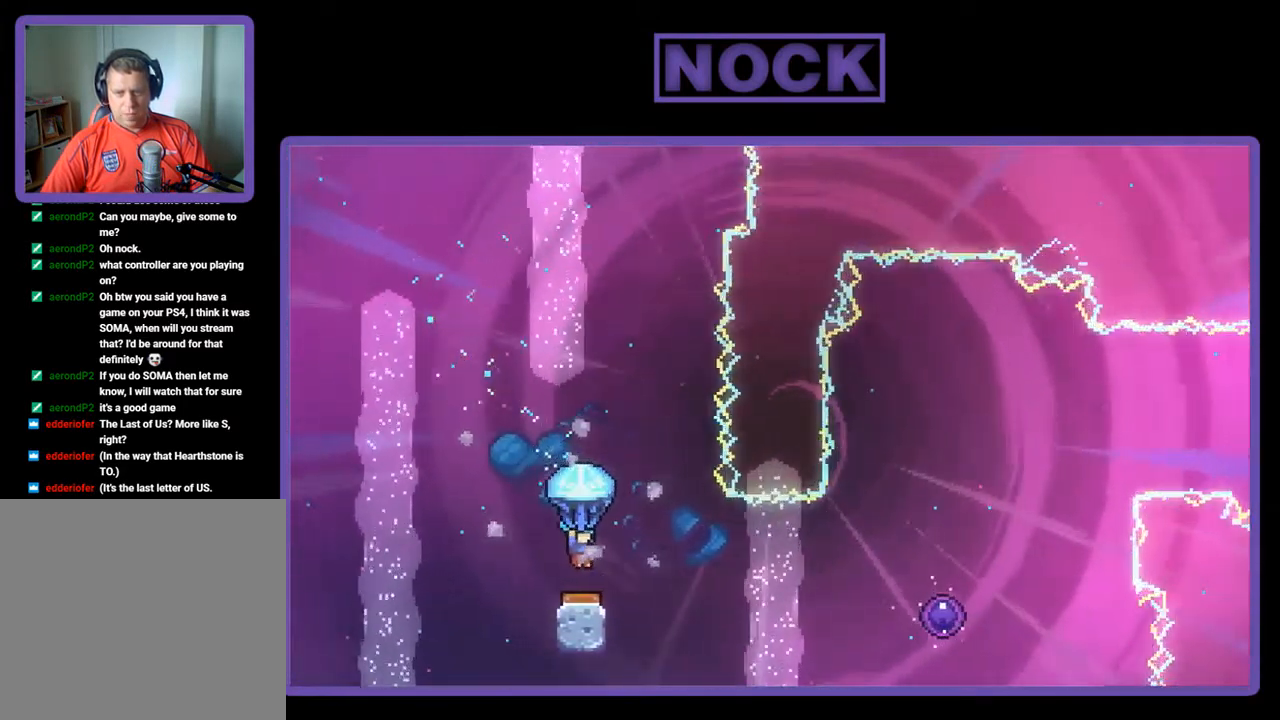
{"buttons": ["R2", "DPAD_RIGHT"], "left_stick": "center", "events": [[150, "DPAD_RIGHT", "down"]]}
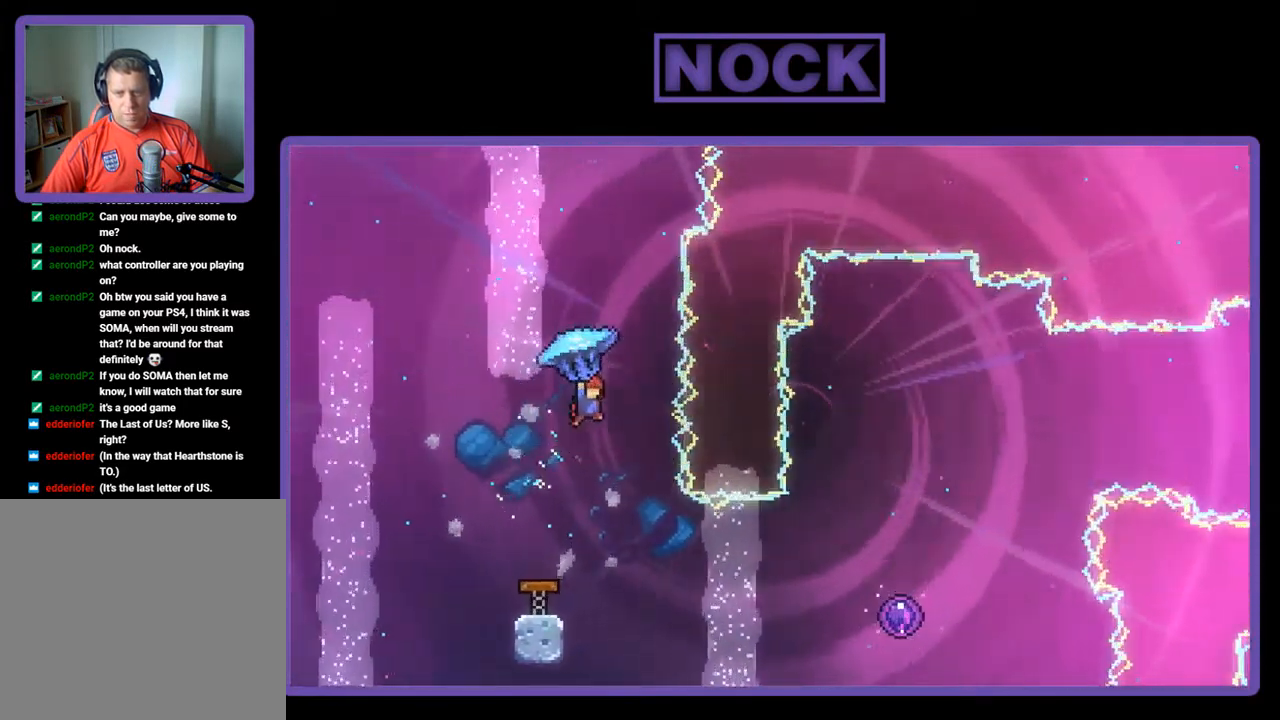
{"buttons": [], "left_stick": "center", "events": [[83, "DPAD_RIGHT", "up"], [217, "R2", "up"]]}
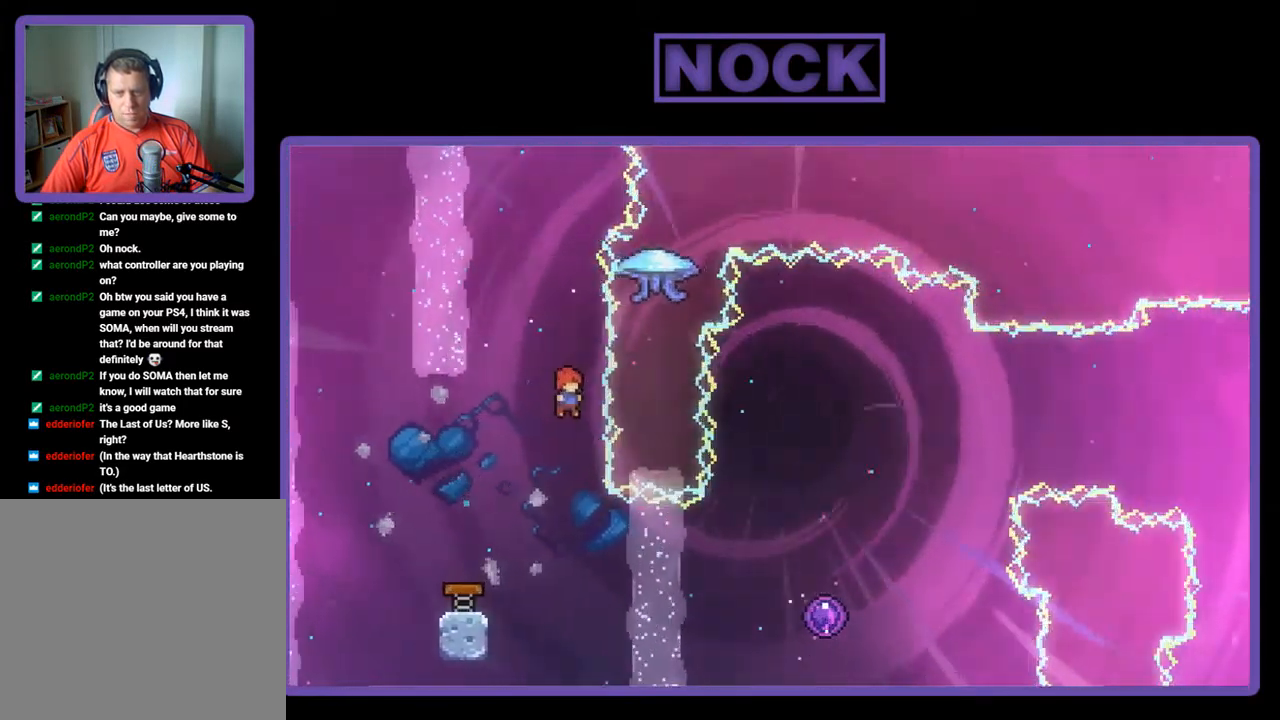
{"buttons": ["CIRCLE", "R2", "DPAD_RIGHT"], "left_stick": "center", "events": [[150, "DPAD_RIGHT", "down"], [217, "R2", "down"], [450, "CIRCLE", "down"]]}
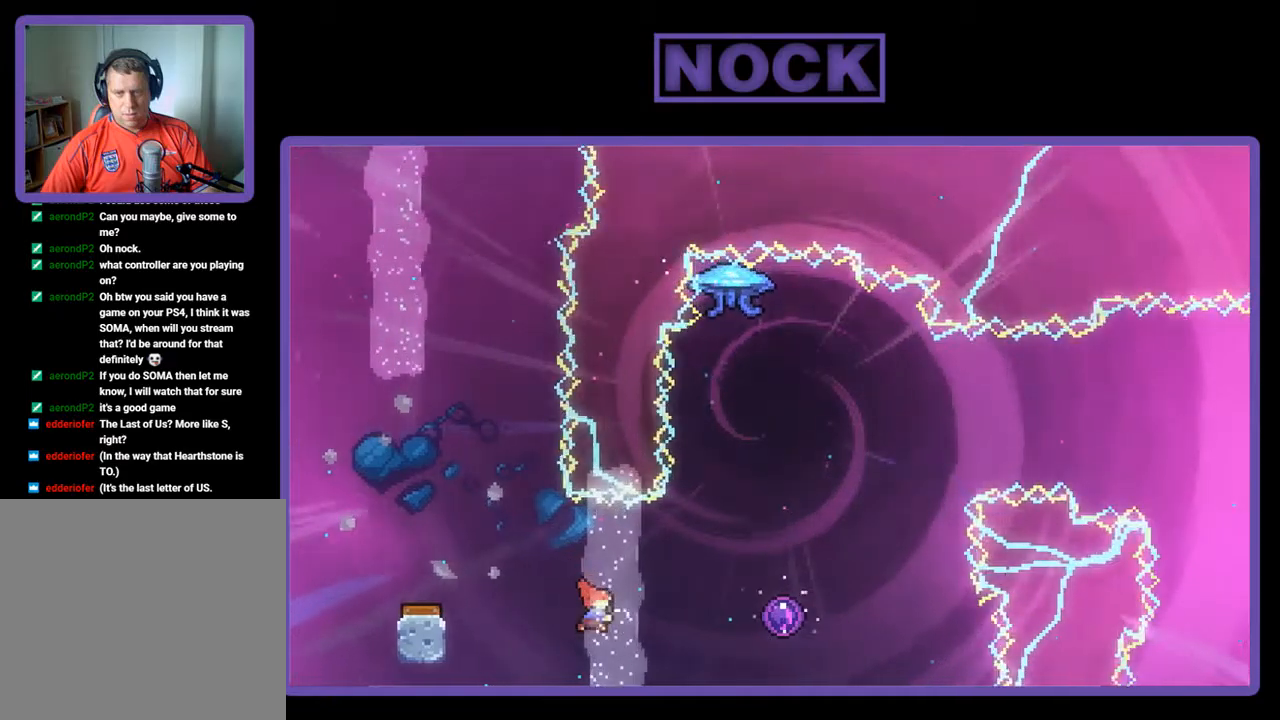
{"buttons": ["R2"], "left_stick": "center", "events": [[150, "CIRCLE", "up"], [350, "DPAD_RIGHT", "up"]]}
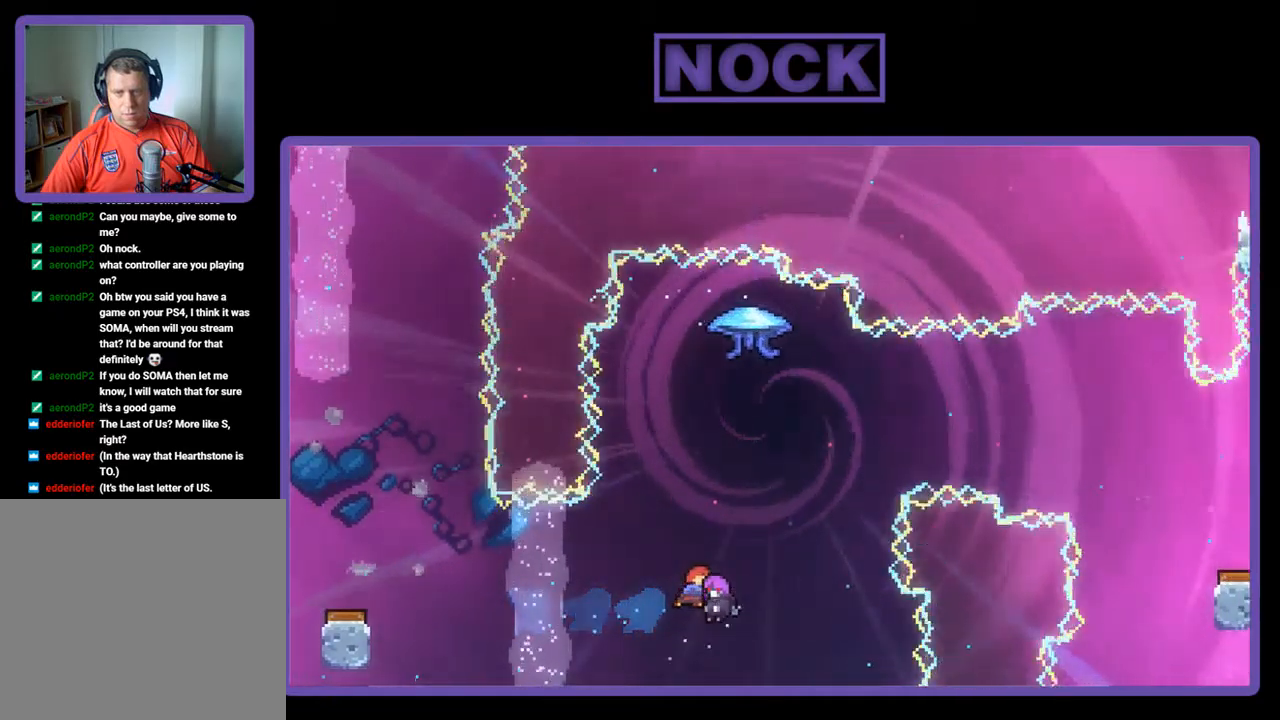
{"buttons": [], "left_stick": "center", "events": [[50, "R2", "up"]]}
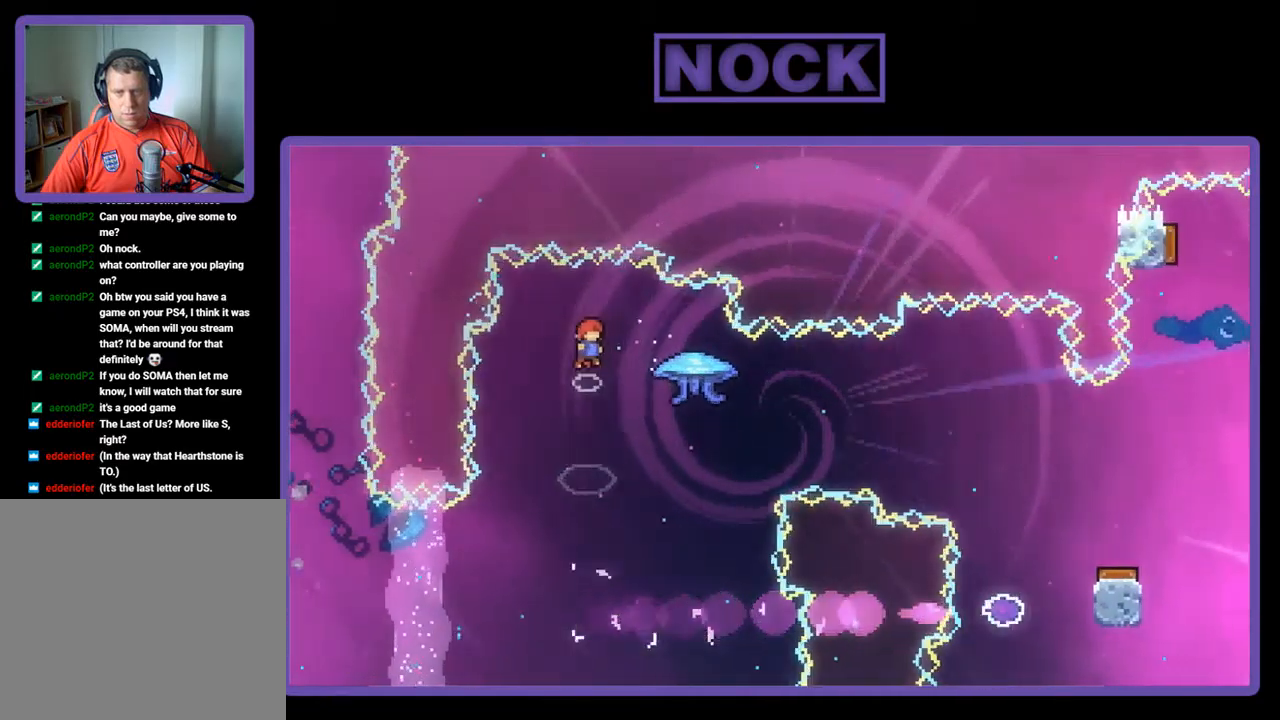
{"buttons": ["CIRCLE", "R2", "DPAD_RIGHT"], "left_stick": "center", "events": [[150, "DPAD_RIGHT", "down"], [450, "R2", "down"], [484, "CIRCLE", "down"]]}
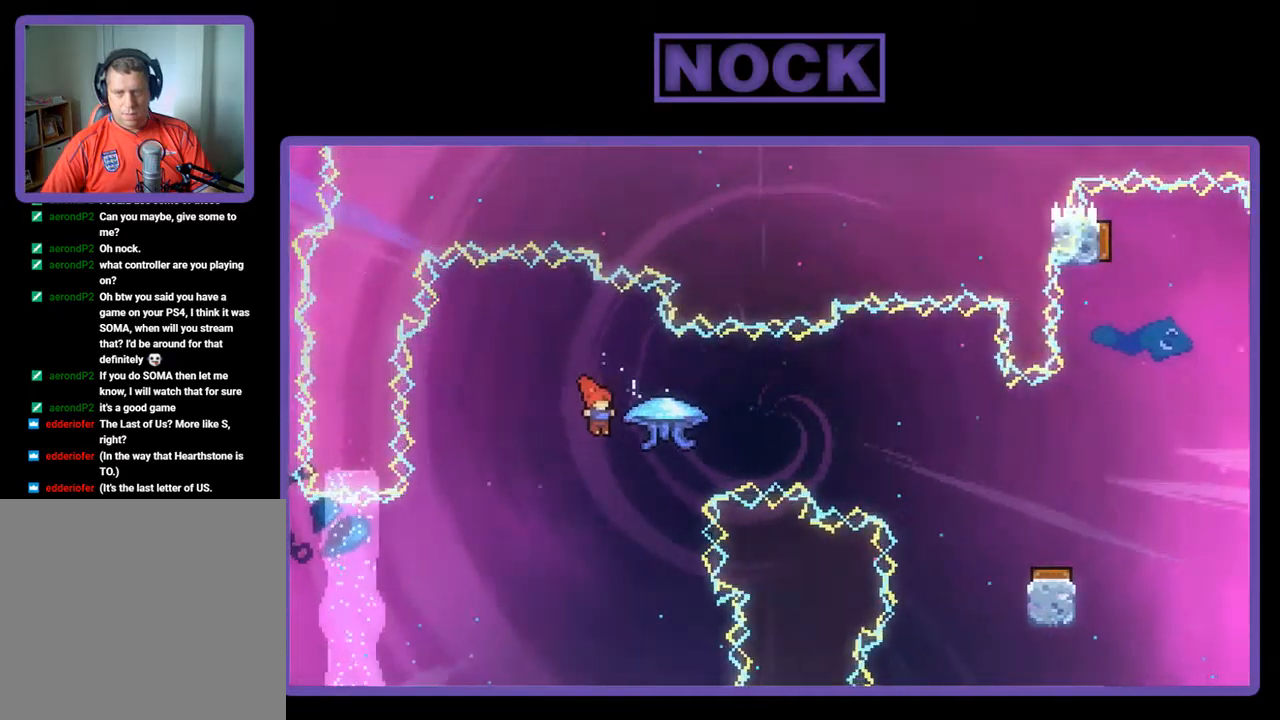
{"buttons": ["R2", "DPAD_RIGHT"], "left_stick": "center", "events": [[184, "CIRCLE", "up"]]}
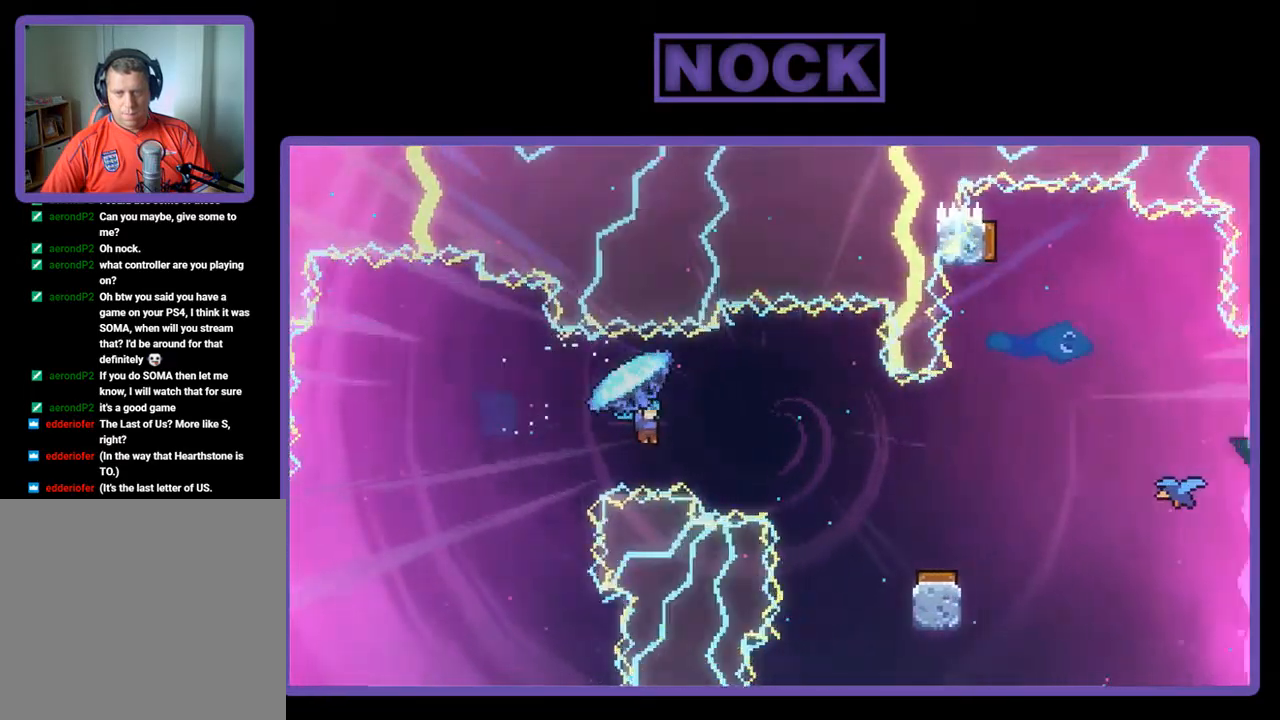
{"buttons": ["R2"], "left_stick": "center", "events": [[217, "DPAD_RIGHT", "up"]]}
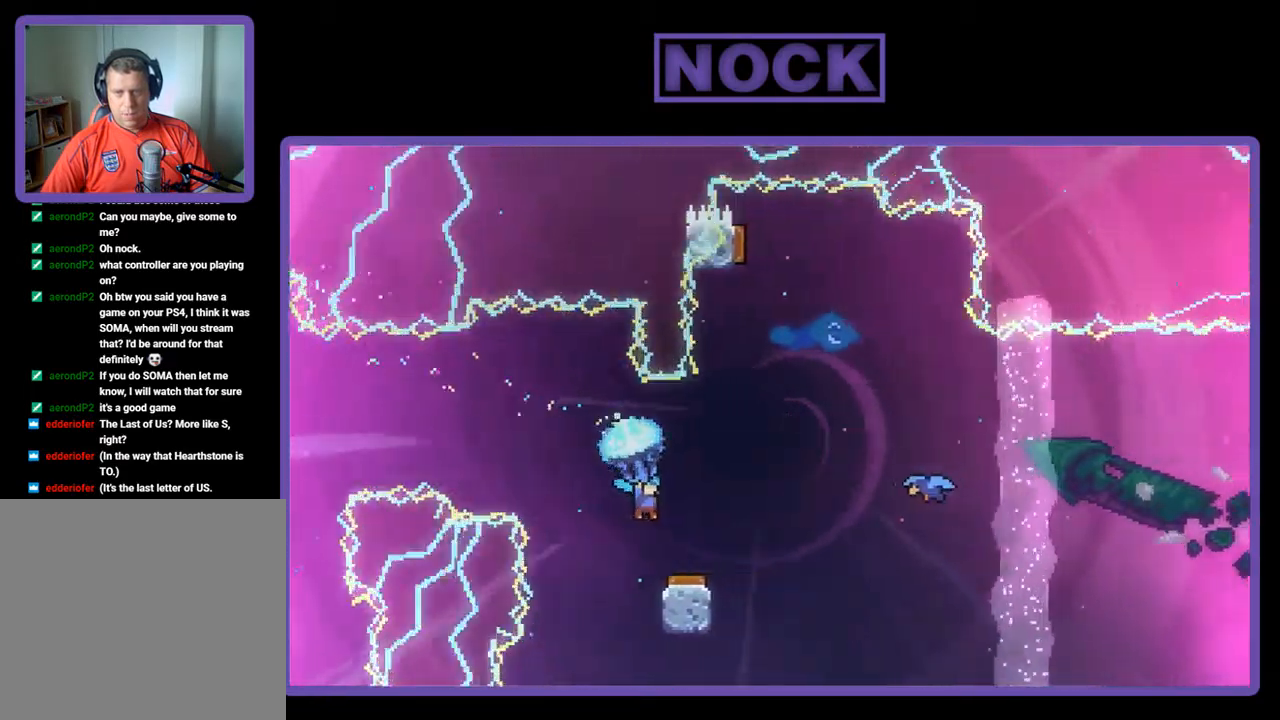
{"buttons": ["R2", "DPAD_RIGHT"], "left_stick": "center", "events": [[284, "DPAD_RIGHT", "down"]]}
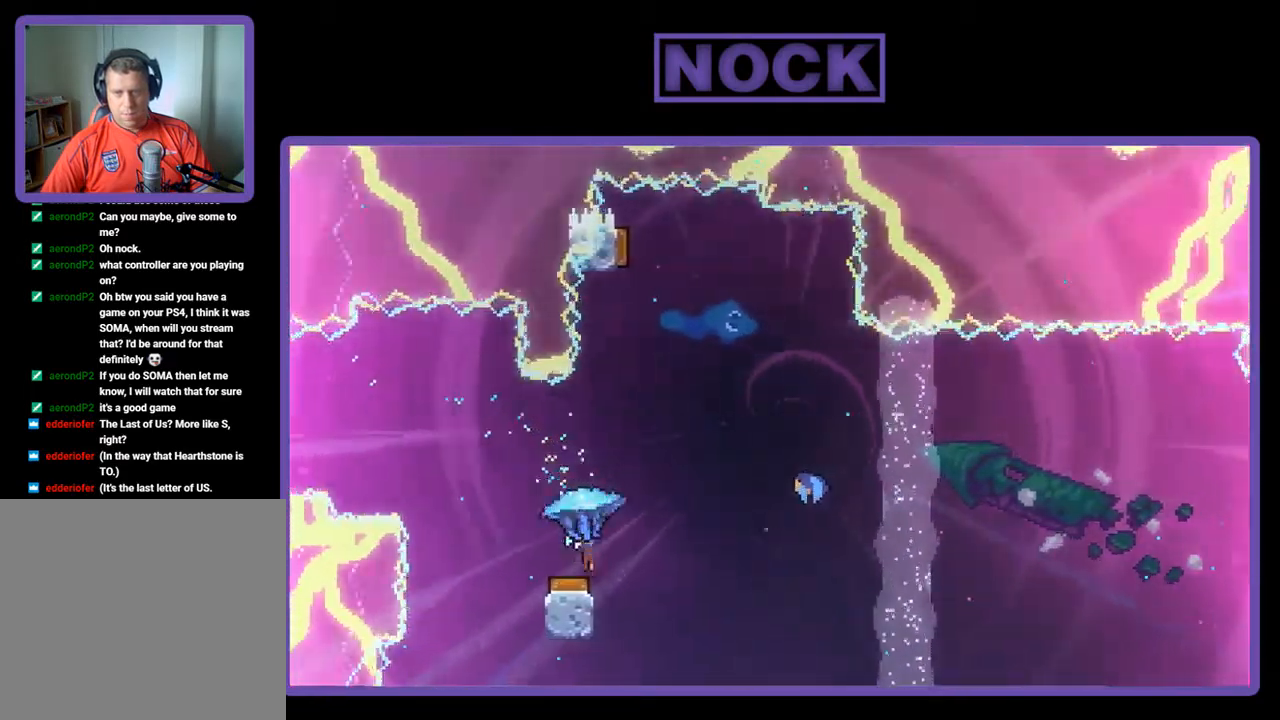
{"buttons": ["R2"], "left_stick": "center", "events": [[384, "DPAD_RIGHT", "up"]]}
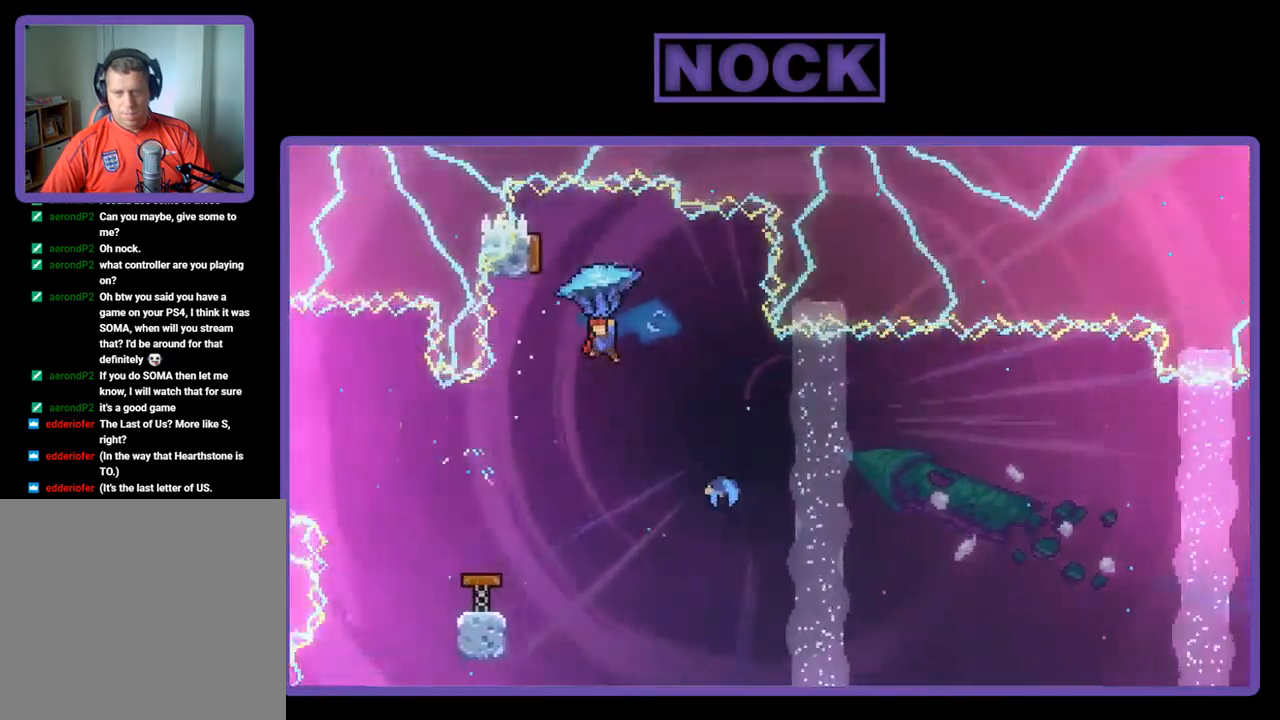
{"buttons": ["CIRCLE", "DPAD_UP"], "left_stick": "center", "events": [[17, "DPAD_LEFT", "down"], [167, "R2", "up"], [184, "DPAD_LEFT", "up"], [384, "CIRCLE", "down"], [384, "DPAD_UP", "down"]]}
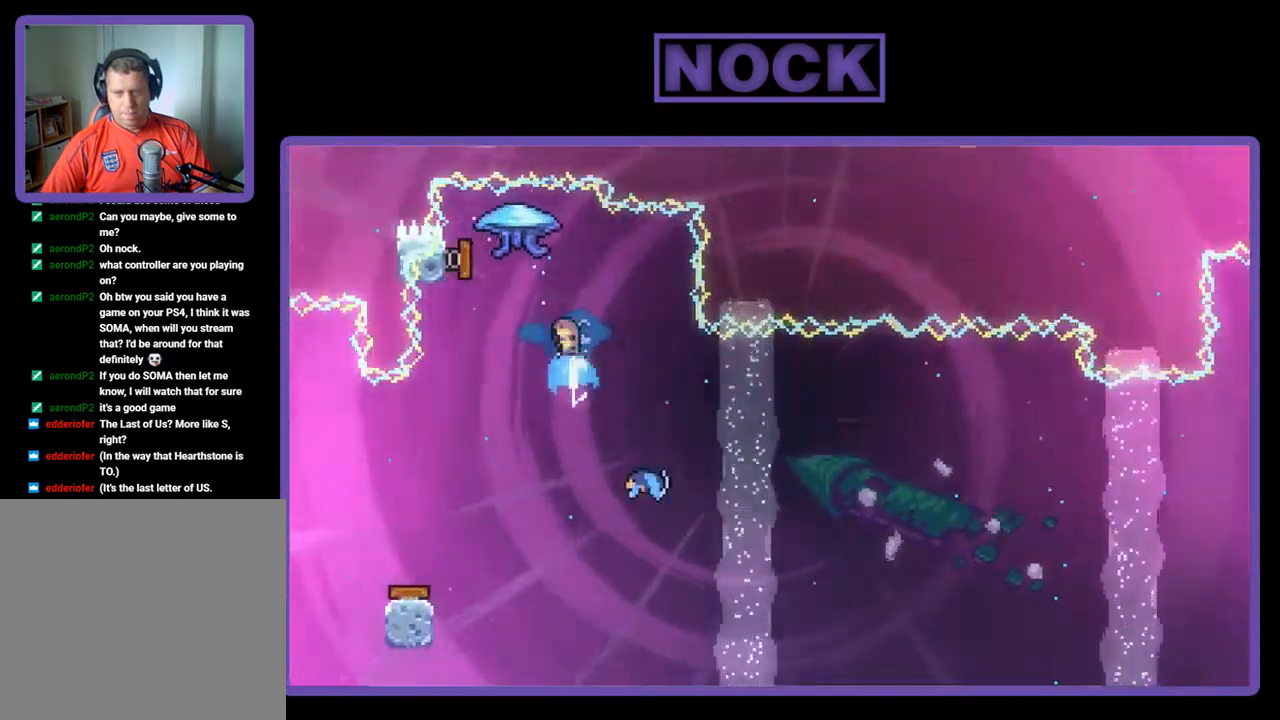
{"buttons": ["DPAD_RIGHT"], "left_stick": "center", "events": [[17, "CIRCLE", "up"], [50, "DPAD_UP", "up"], [350, "DPAD_RIGHT", "down"]]}
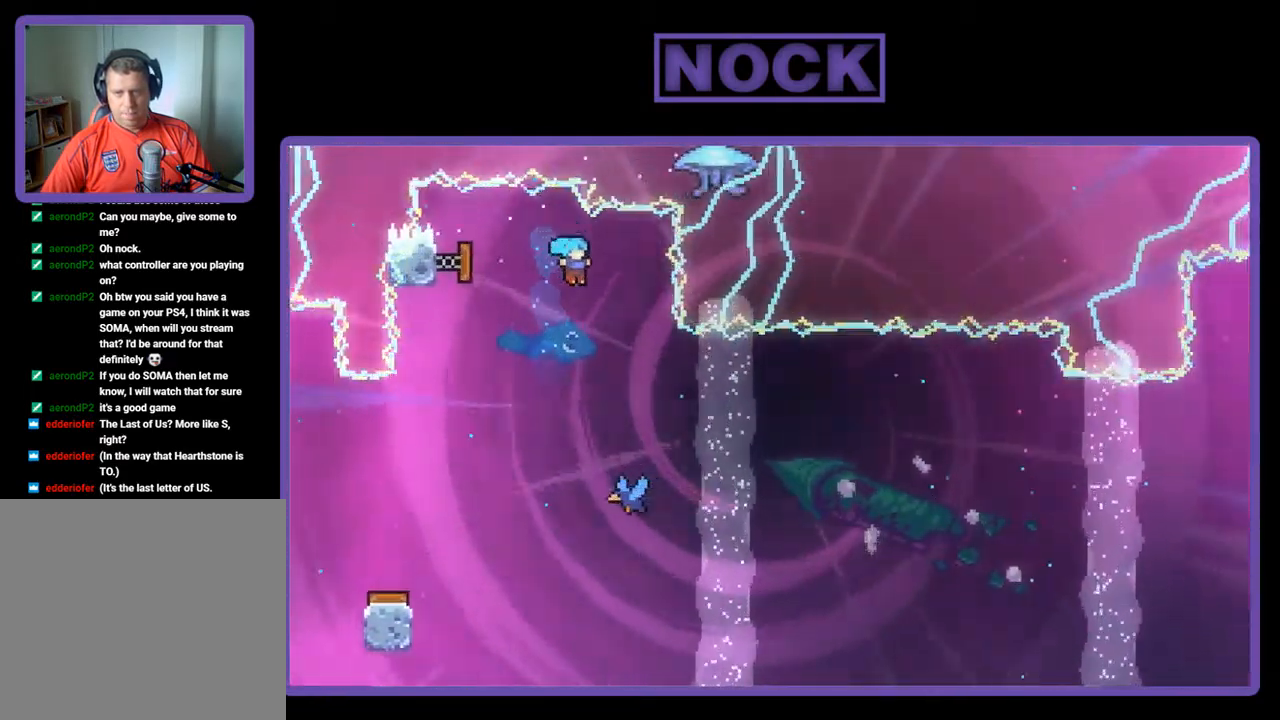
{"buttons": ["DPAD_RIGHT"], "left_stick": "center", "events": [[17, "DPAD_RIGHT", "up"], [184, "DPAD_RIGHT", "down"]]}
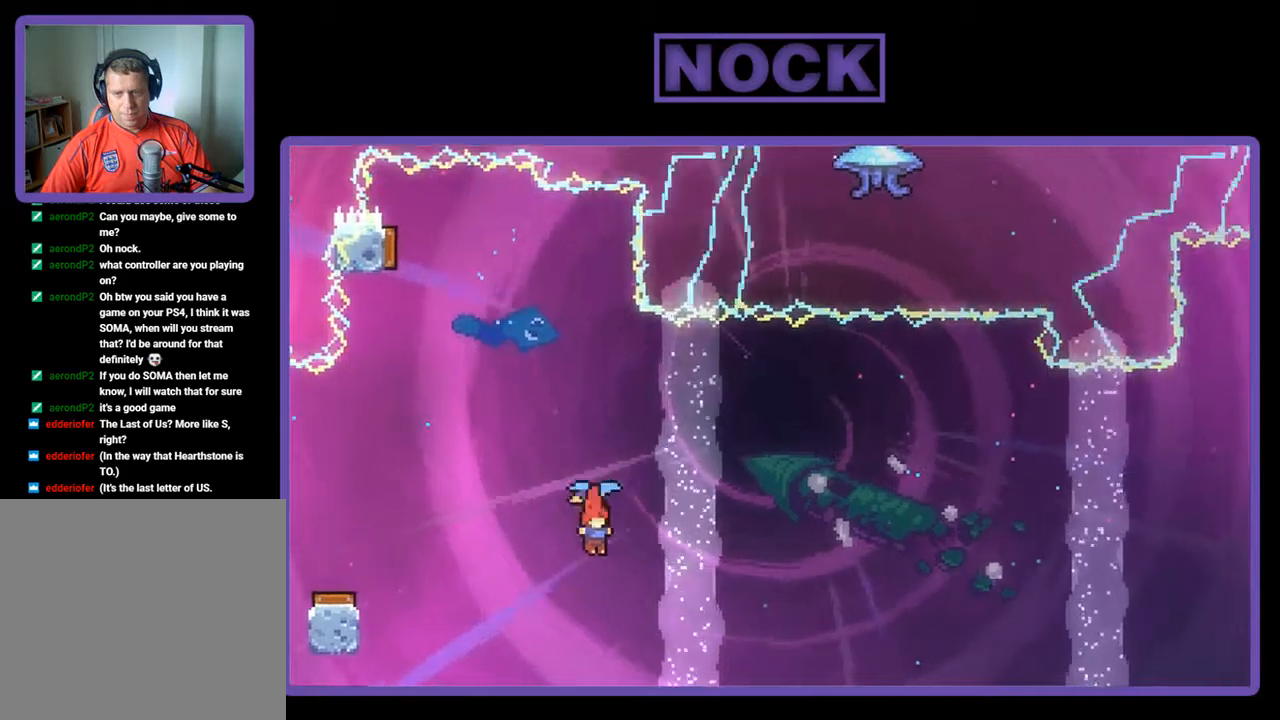
{"buttons": ["DPAD_UP", "DPAD_RIGHT"], "left_stick": "center", "events": [[434, "DPAD_UP", "down"]]}
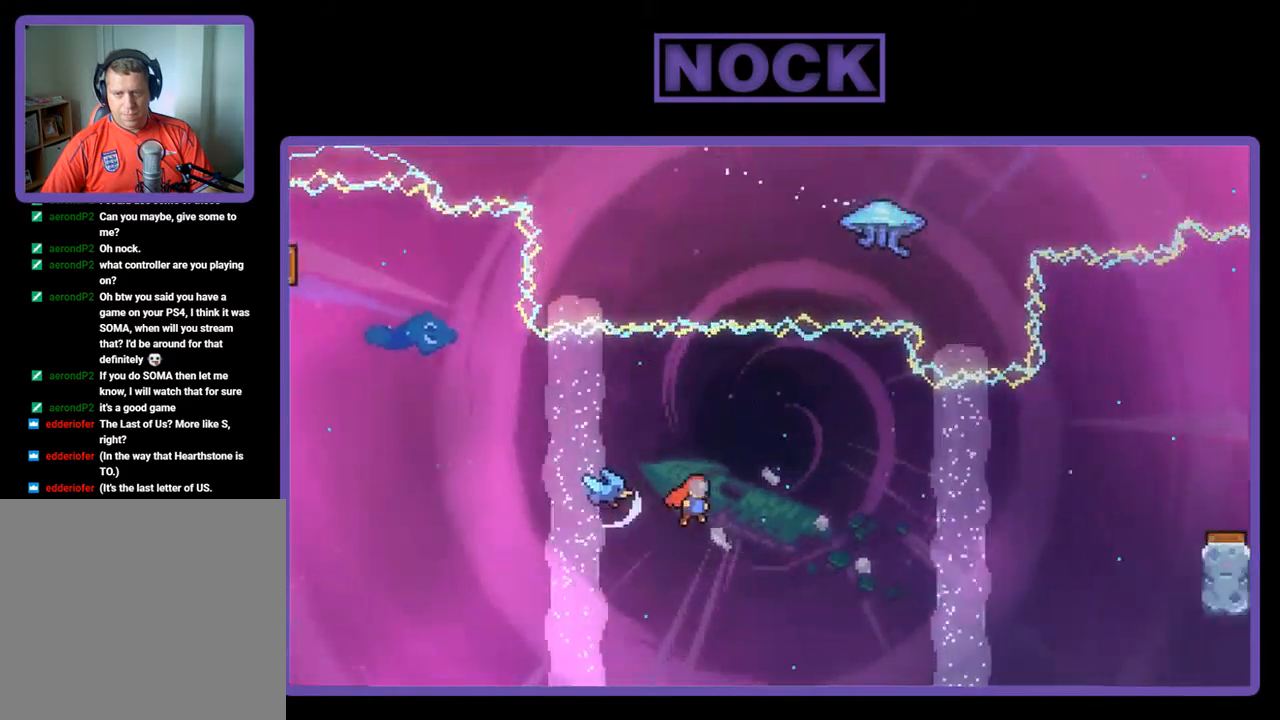
{"buttons": ["CIRCLE", "DPAD_UP", "DPAD_RIGHT"], "left_stick": "center", "events": [[400, "CIRCLE", "down"]]}
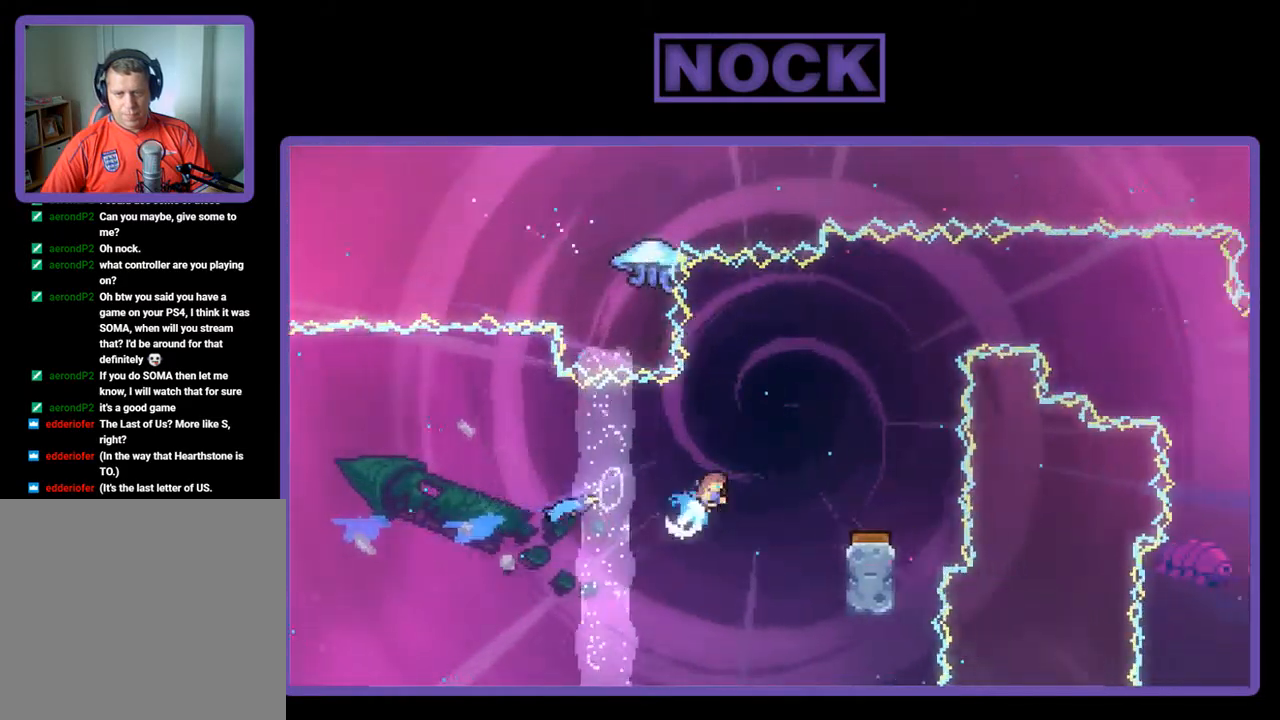
{"buttons": [], "left_stick": "center", "events": [[34, "CIRCLE", "up"], [34, "DPAD_UP", "up"], [300, "DPAD_RIGHT", "up"]]}
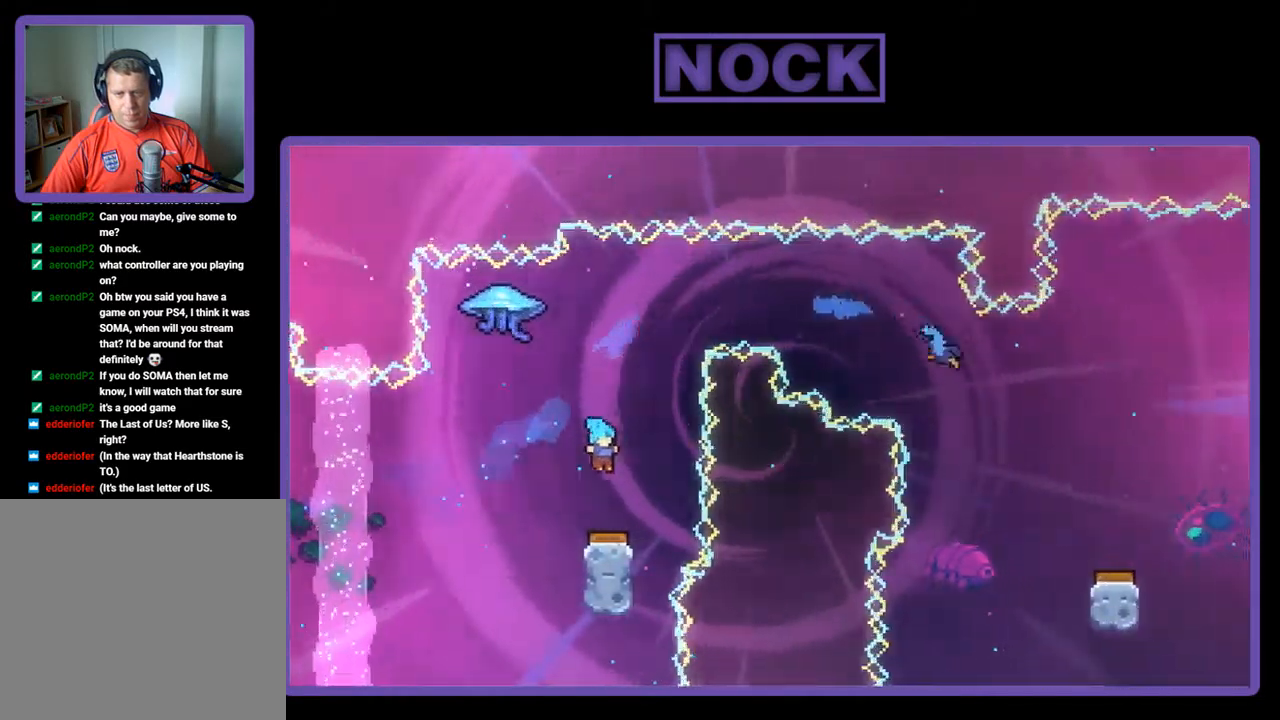
{"buttons": ["DPAD_RIGHT"], "left_stick": "center", "events": [[100, "DPAD_RIGHT", "down"], [234, "DPAD_RIGHT", "up"], [500, "DPAD_RIGHT", "down"]]}
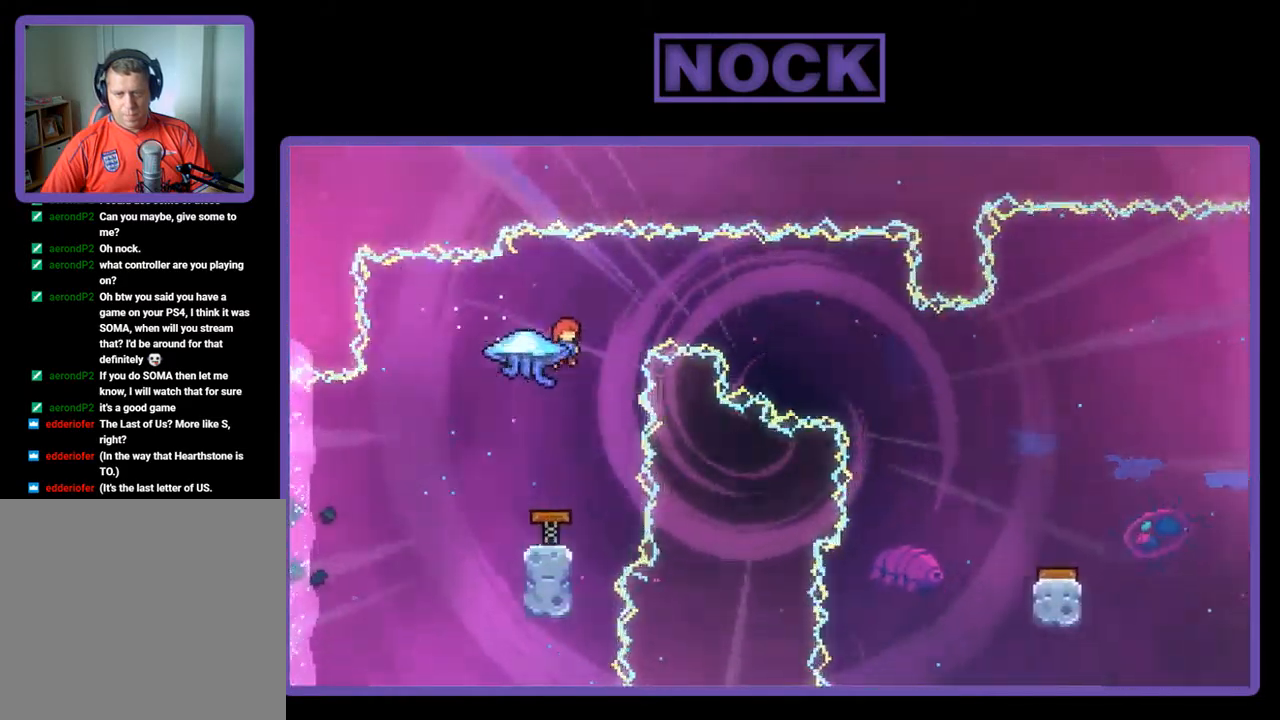
{"buttons": [], "left_stick": "center", "events": [[100, "DPAD_RIGHT", "up"]]}
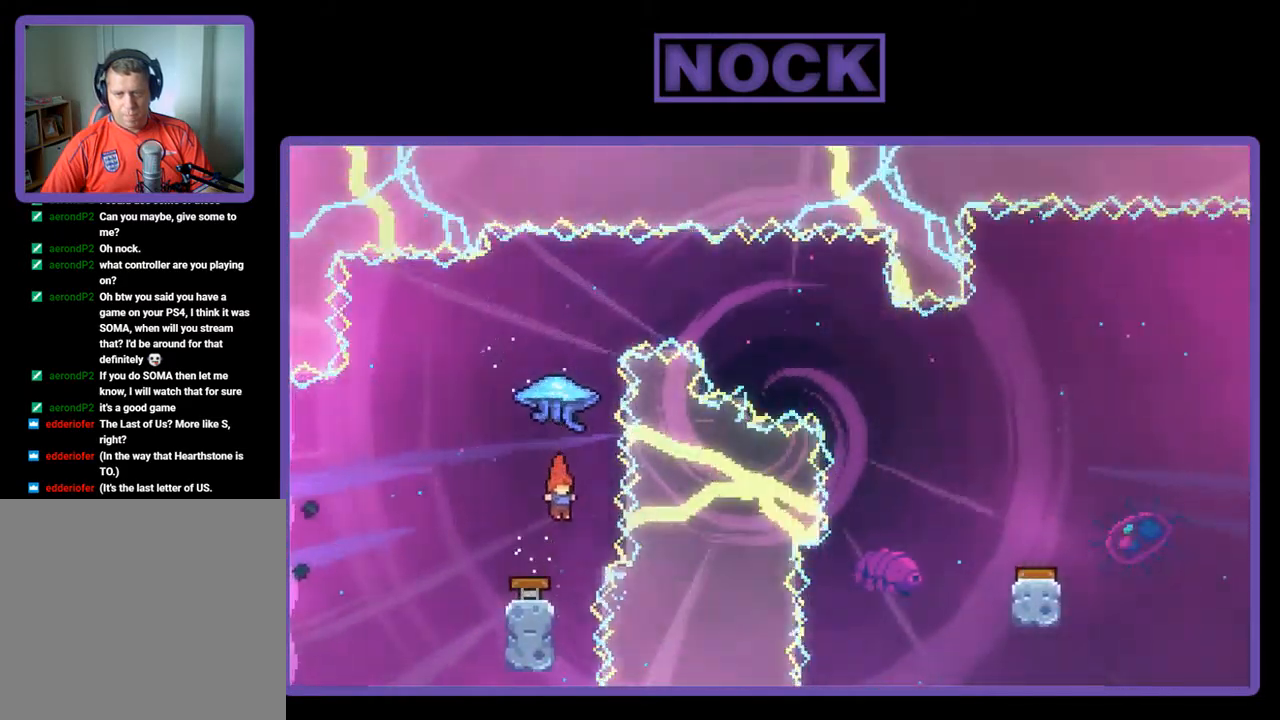
{"buttons": ["R2", "DPAD_UP"], "left_stick": "center", "events": [[67, "R2", "down"], [100, "CIRCLE", "down"], [100, "DPAD_UP", "down"], [300, "CIRCLE", "up"]]}
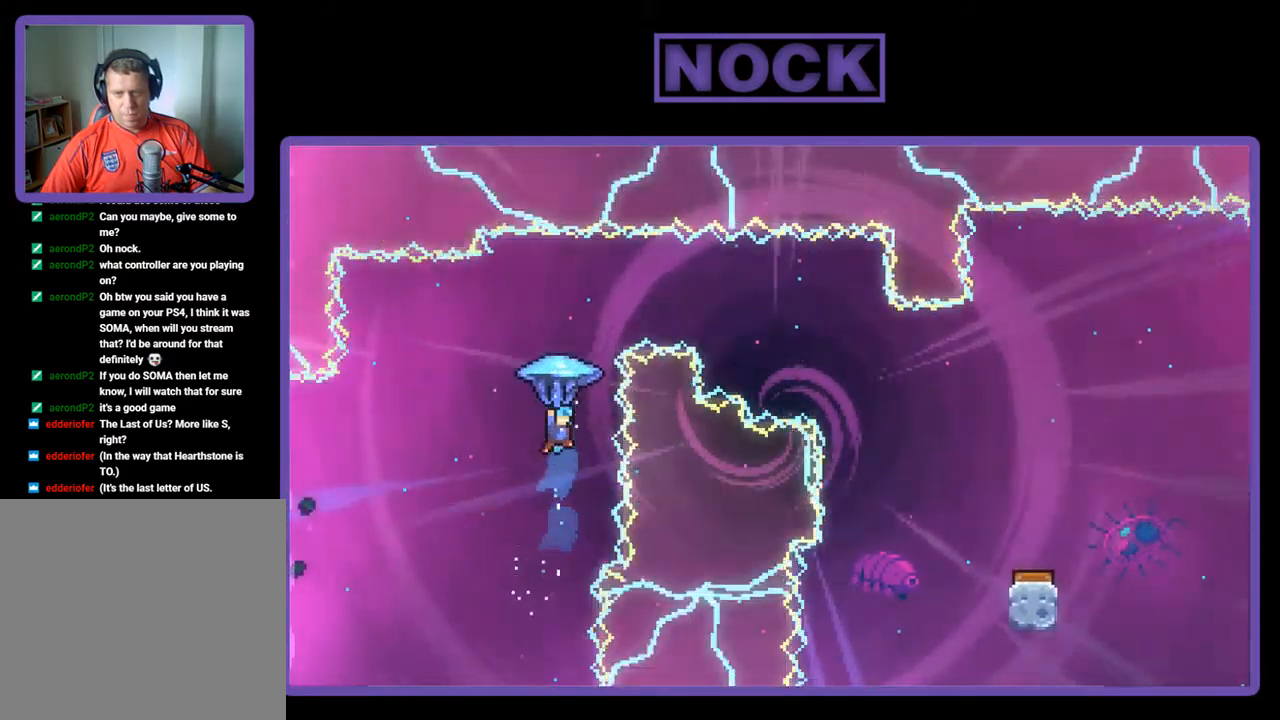
{"buttons": ["R2", "DPAD_DOWN", "DPAD_RIGHT"], "left_stick": "center", "events": [[34, "DPAD_RIGHT", "down"], [167, "DPAD_UP", "up"], [434, "DPAD_DOWN", "down"]]}
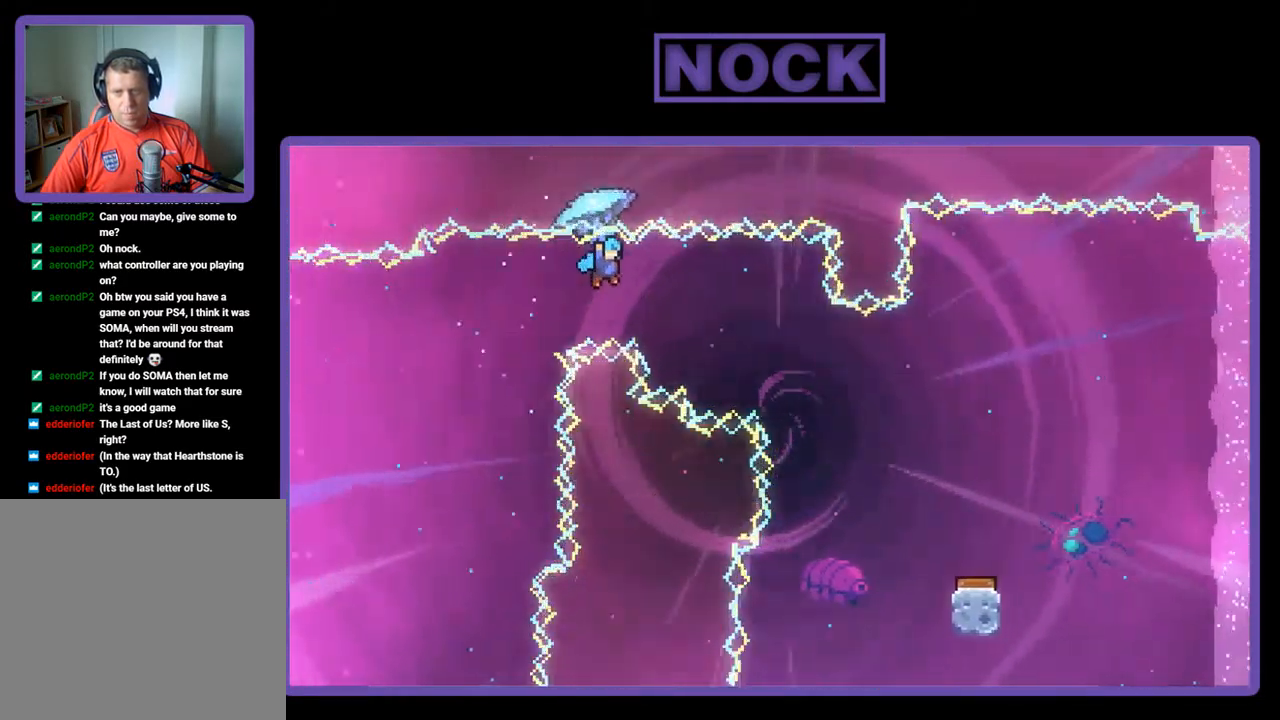
{"buttons": ["R2", "DPAD_DOWN", "DPAD_RIGHT"], "left_stick": "center", "events": []}
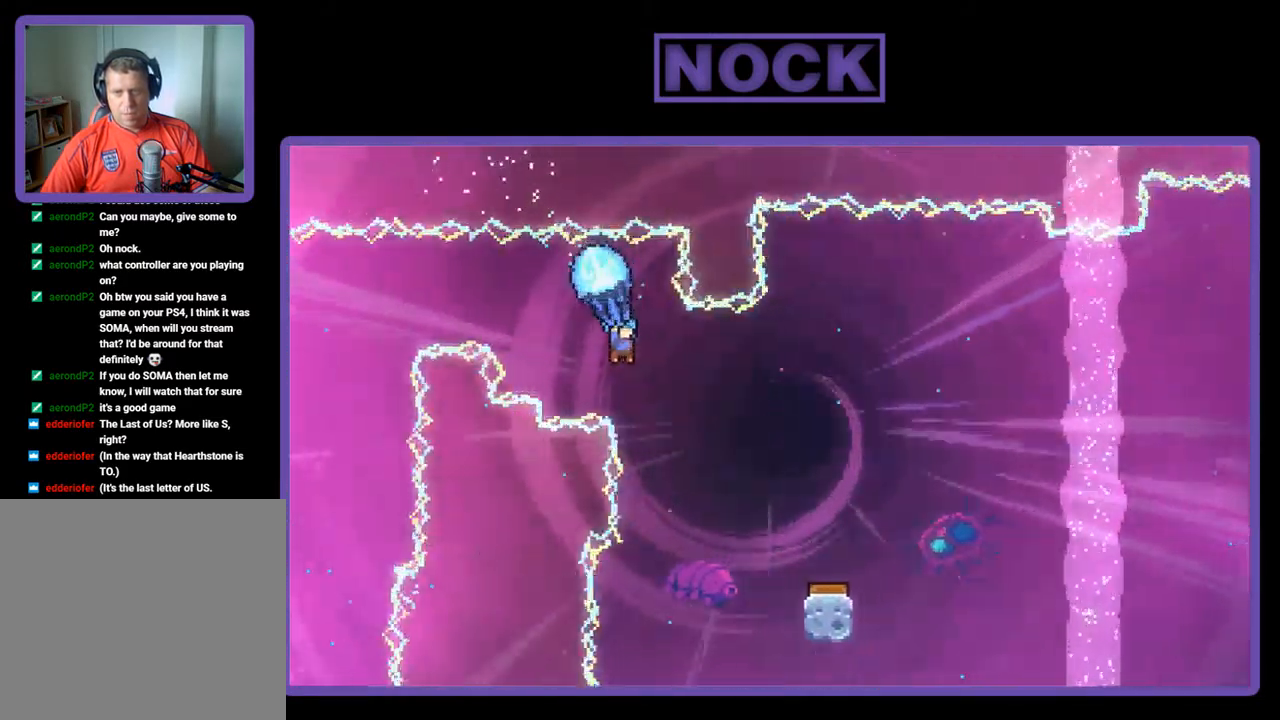
{"buttons": ["R2"], "left_stick": "center", "events": [[400, "DPAD_DOWN", "up"], [434, "DPAD_RIGHT", "up"]]}
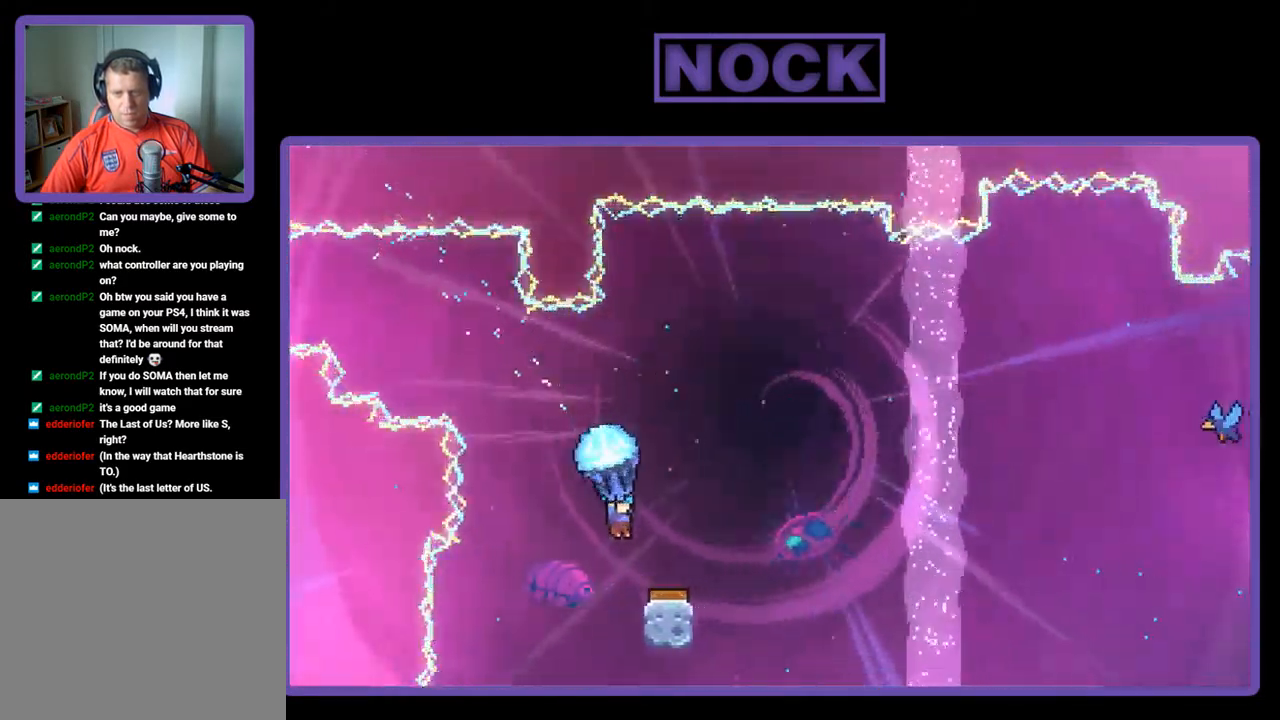
{"buttons": ["R2", "DPAD_RIGHT"], "left_stick": "center", "events": [[267, "DPAD_RIGHT", "down"]]}
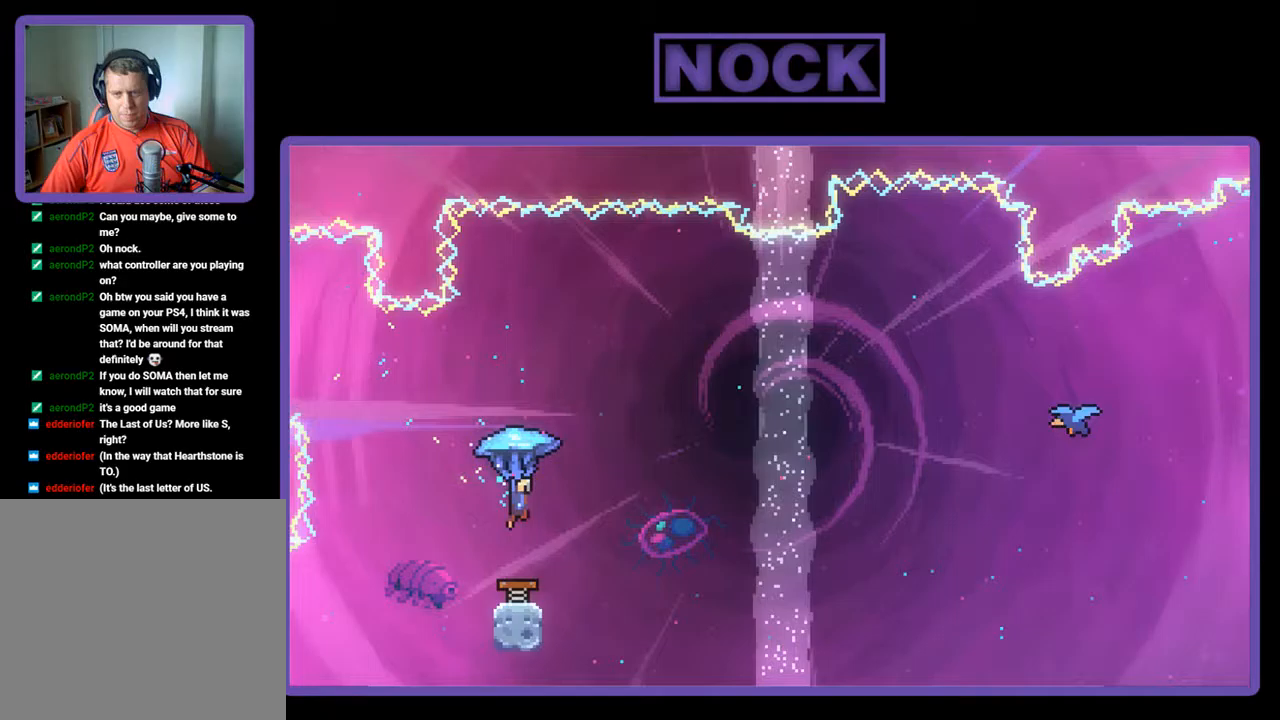
{"buttons": ["R2", "DPAD_RIGHT"], "left_stick": "center", "events": []}
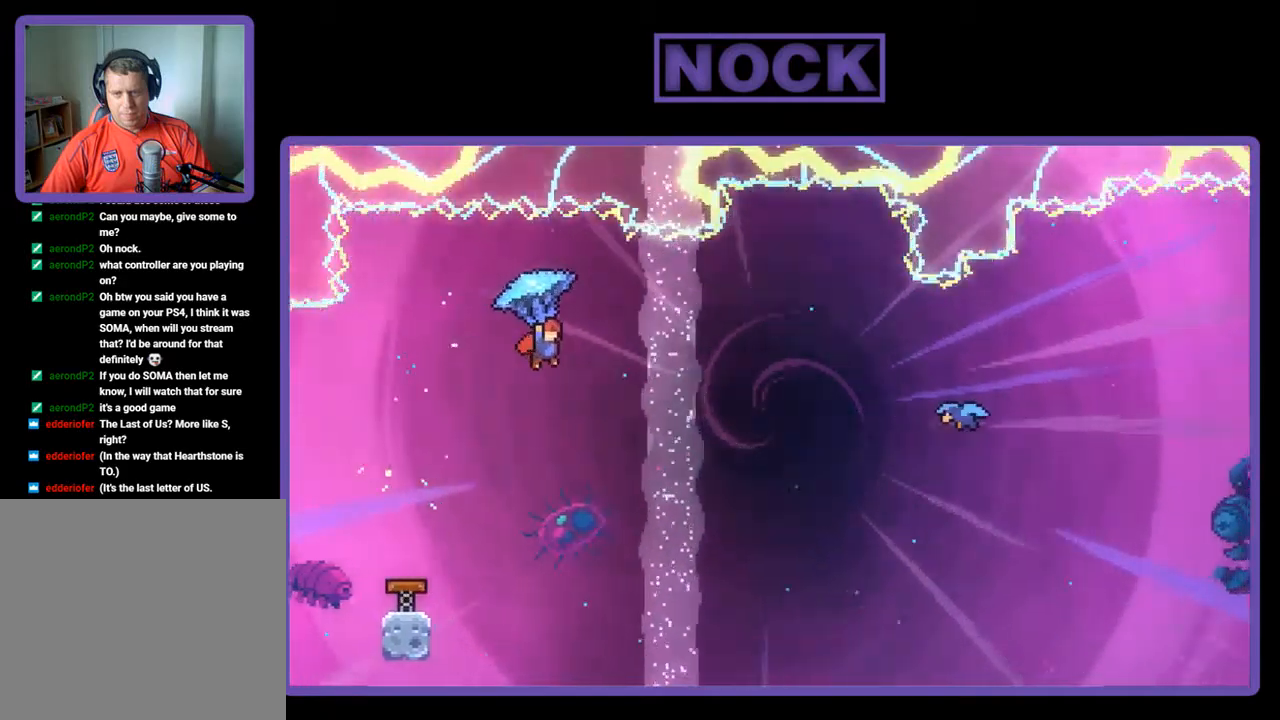
{"buttons": ["R2", "DPAD_UP", "DPAD_RIGHT"], "left_stick": "center", "events": [[250, "DPAD_UP", "down"]]}